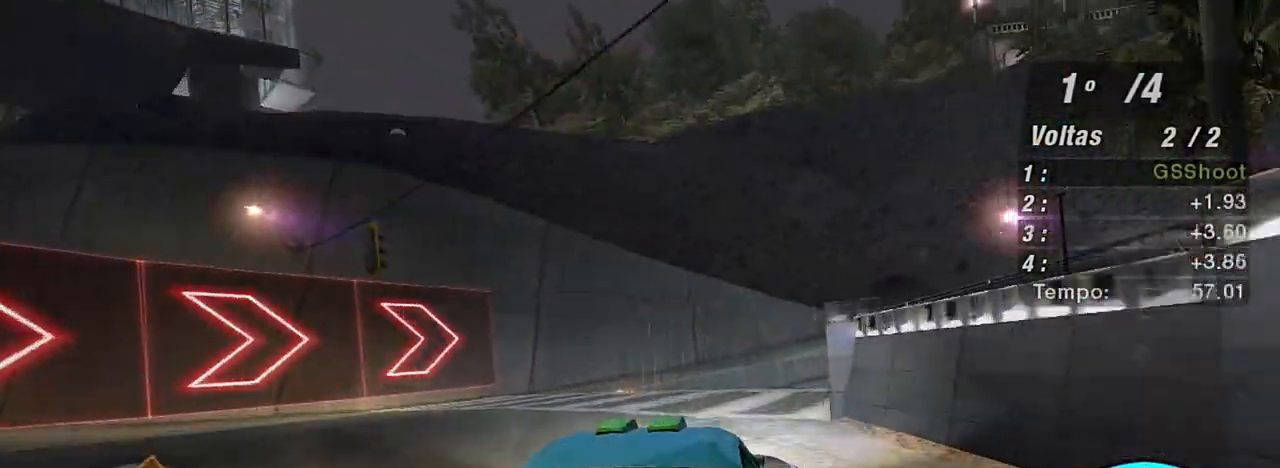
Gameplay with a controller (Xbox layout); each line is a JSON object with the inputs held at the frame after it. "events" lists button and stick changes between this image and that frame as [ms after this image, input, new state], when the widget could be followed in between. Not read: L3.
{"buttons": ["R2"], "left_stick": "right", "right_stick": "center", "events": [[100, "left_stick", "right"]]}
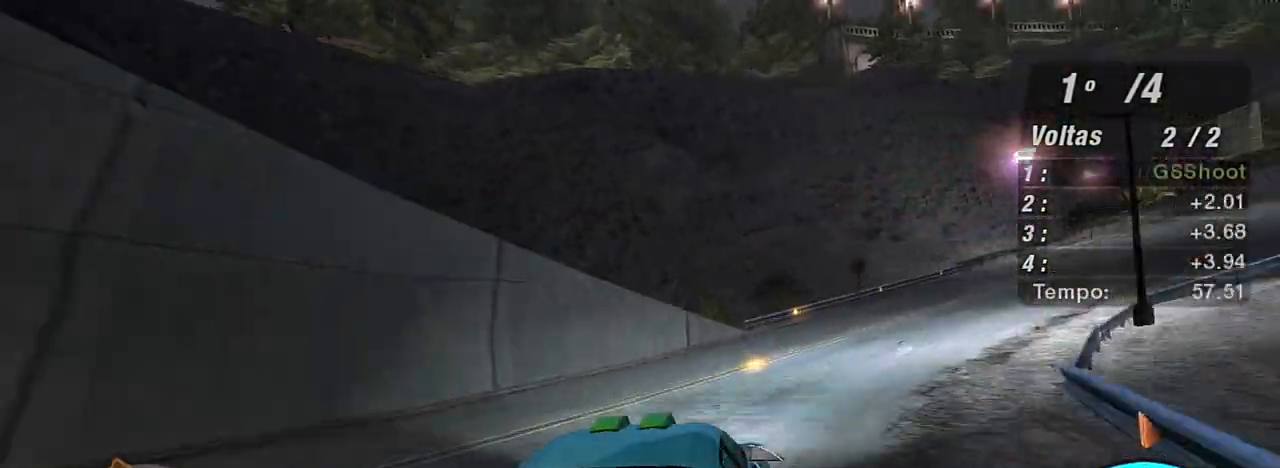
{"buttons": ["R2"], "left_stick": "up-right", "right_stick": "center", "events": [[67, "left_stick", "up-right"]]}
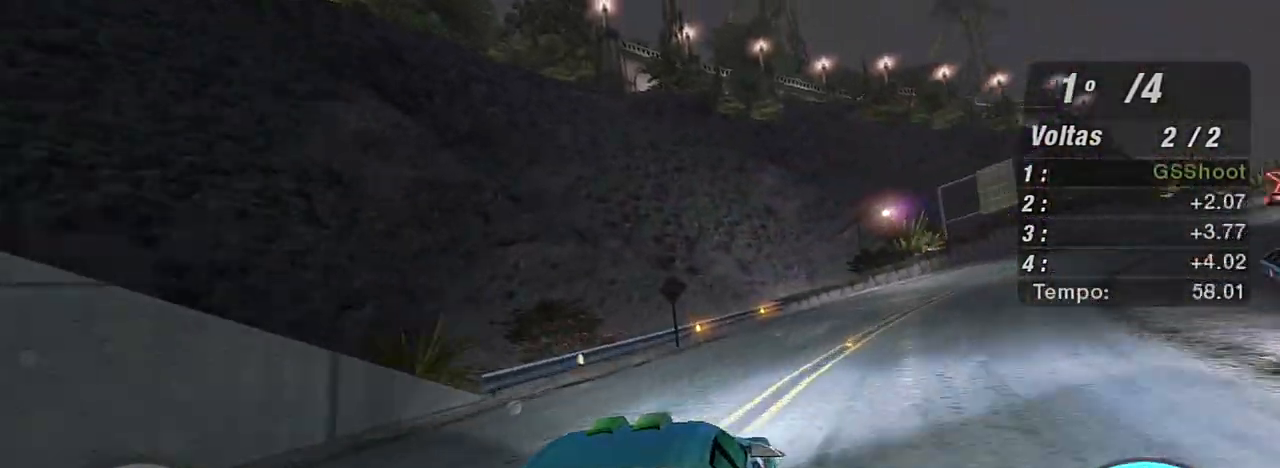
{"buttons": ["R2"], "left_stick": "up", "right_stick": "center", "events": [[400, "left_stick", "up"]]}
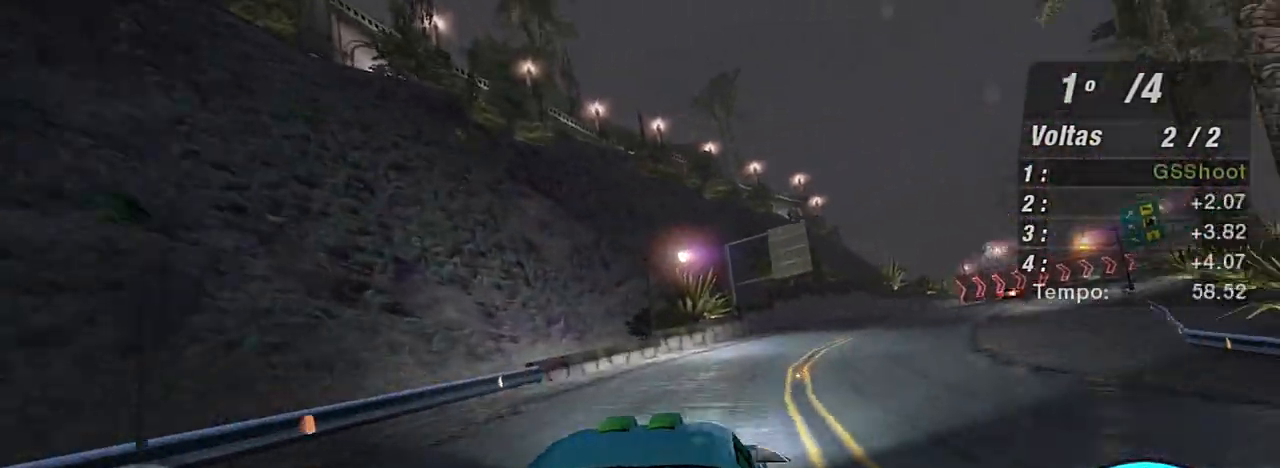
{"buttons": ["R2"], "left_stick": "up-right", "right_stick": "center", "events": [[34, "left_stick", "up-right"]]}
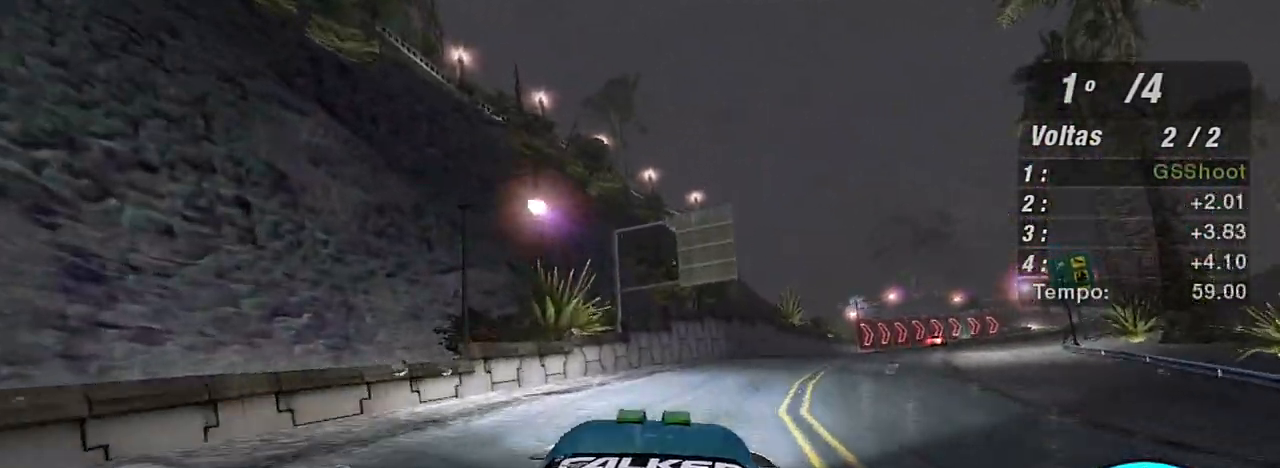
{"buttons": ["R2"], "left_stick": "up-right", "right_stick": "center", "events": []}
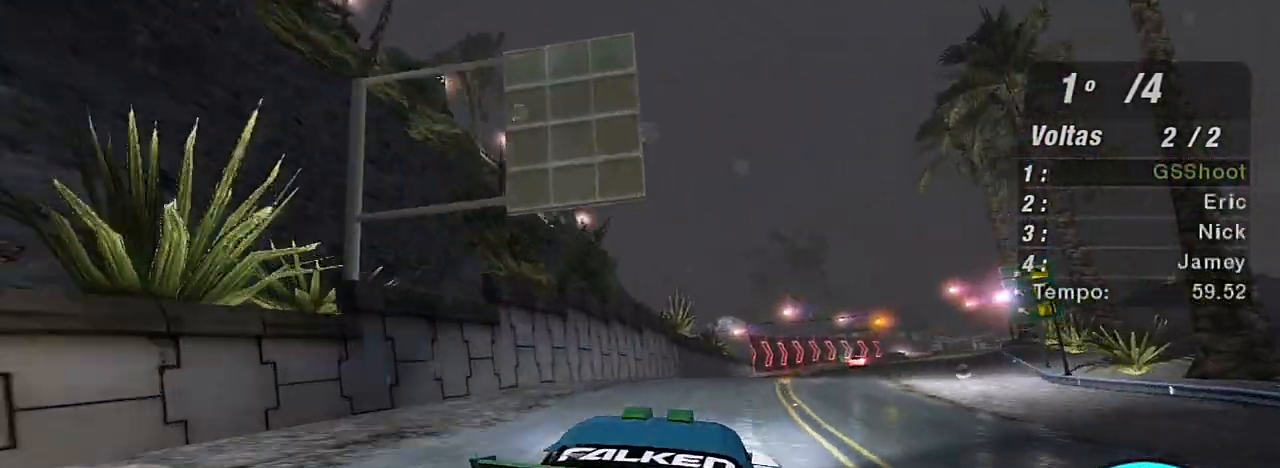
{"buttons": ["R2"], "left_stick": "up", "right_stick": "center", "events": [[467, "left_stick", "up"]]}
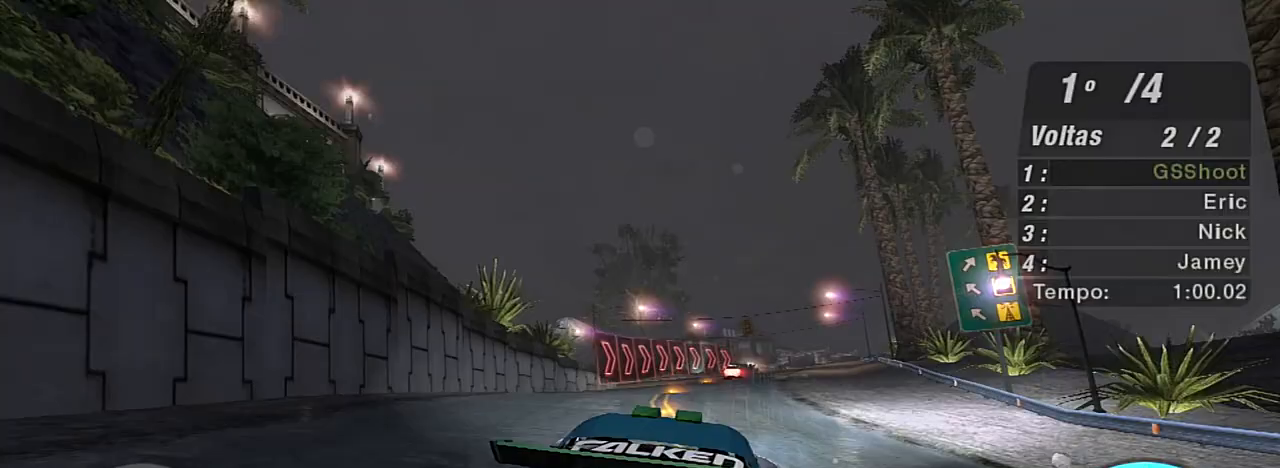
{"buttons": ["R2"], "left_stick": "up-right", "right_stick": "center", "events": [[267, "left_stick", "up-right"]]}
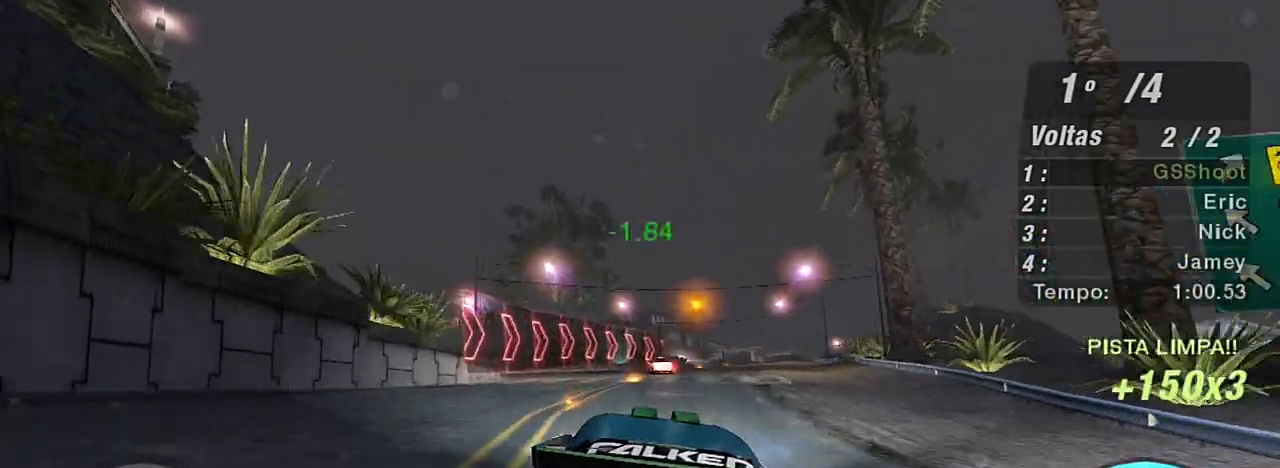
{"buttons": ["R2"], "left_stick": "up-right", "right_stick": "center", "events": []}
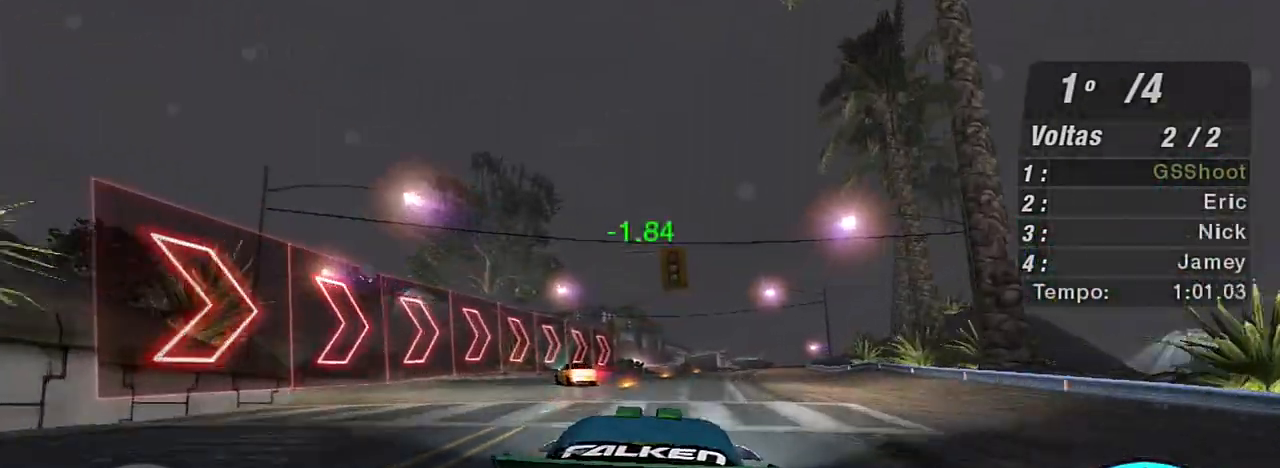
{"buttons": ["R2"], "left_stick": "up-right", "right_stick": "center", "events": [[166, "left_stick", "up"], [333, "left_stick", "center"], [500, "left_stick", "up-right"]]}
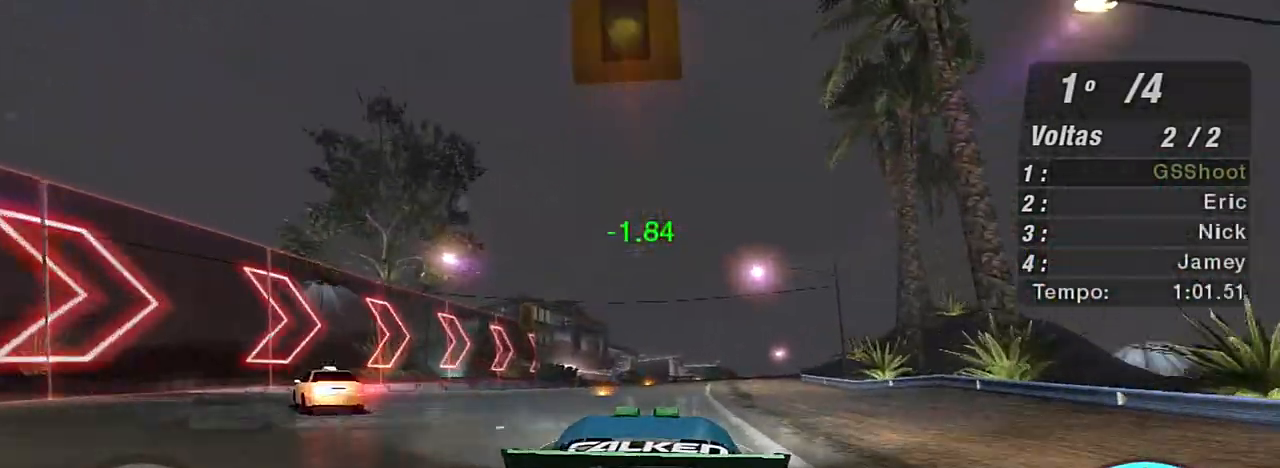
{"buttons": ["R2"], "left_stick": "up", "right_stick": "center", "events": [[300, "left_stick", "up"]]}
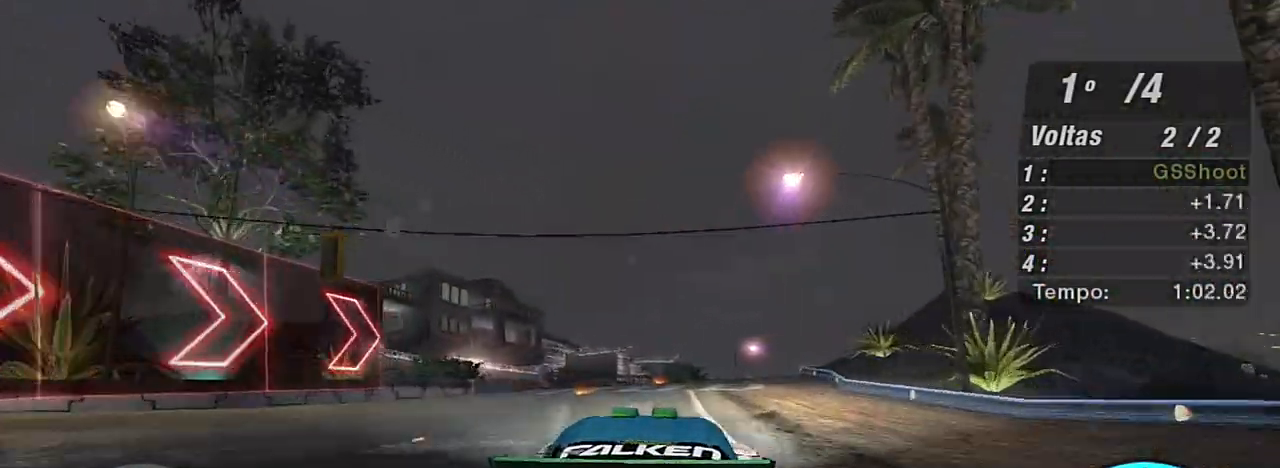
{"buttons": ["R2"], "left_stick": "up-right", "right_stick": "center", "events": [[66, "left_stick", "up-right"]]}
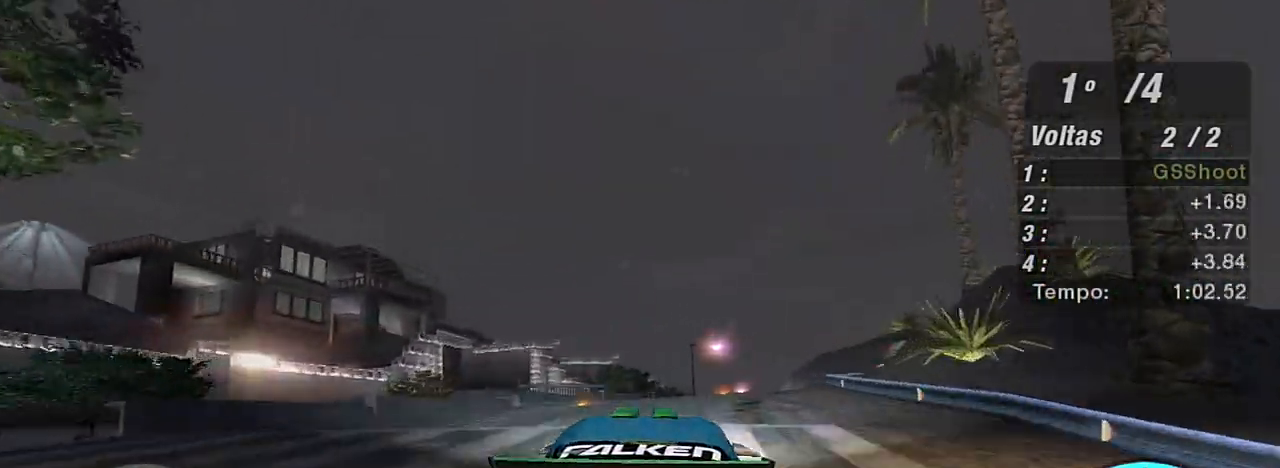
{"buttons": ["R2"], "left_stick": "up-right", "right_stick": "center", "events": []}
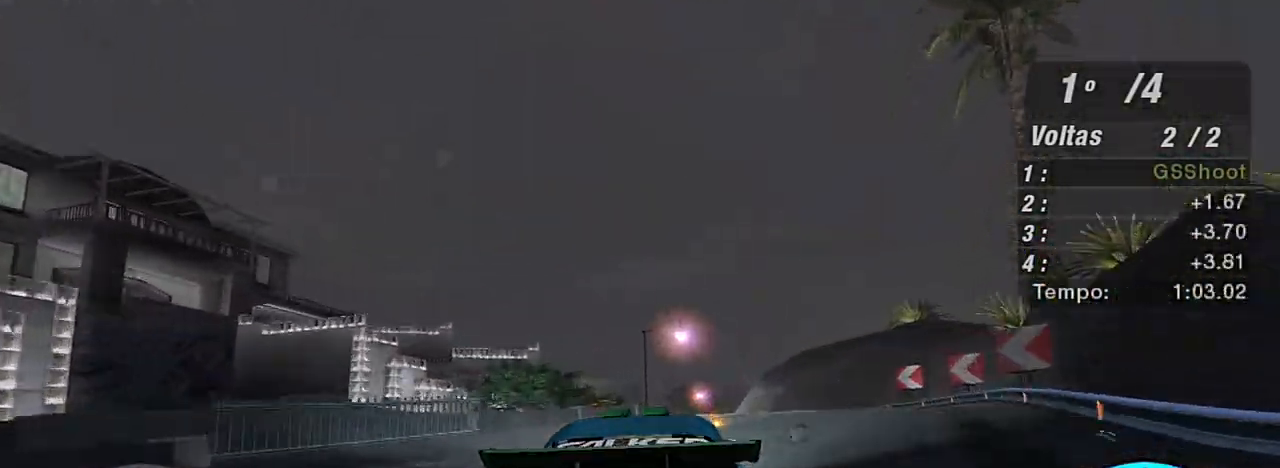
{"buttons": ["R2"], "left_stick": "left", "right_stick": "center", "events": [[133, "R1", "down"], [300, "R1", "up"], [300, "left_stick", "center"], [500, "left_stick", "left"]]}
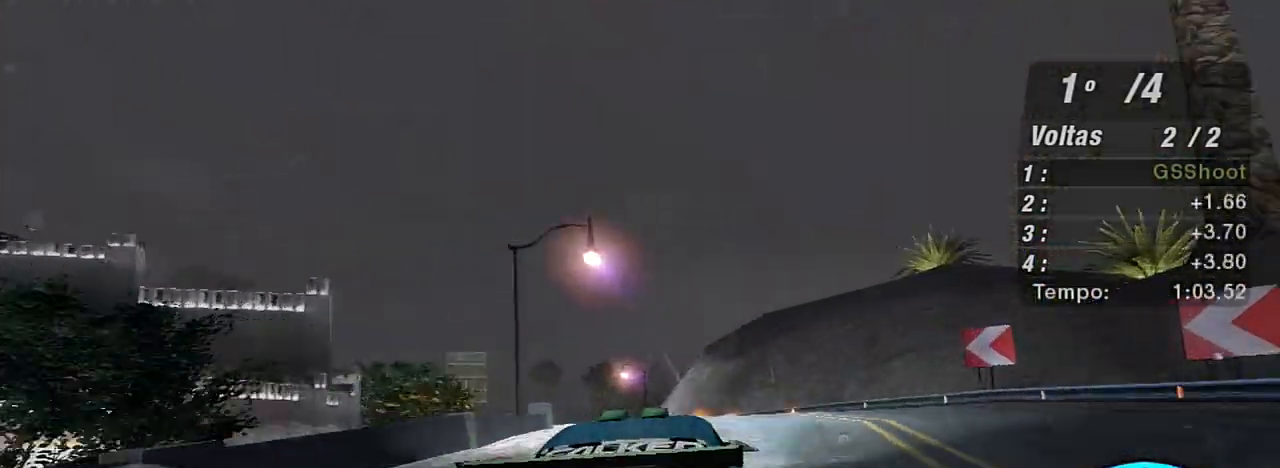
{"buttons": ["R2"], "left_stick": "left", "right_stick": "center", "events": []}
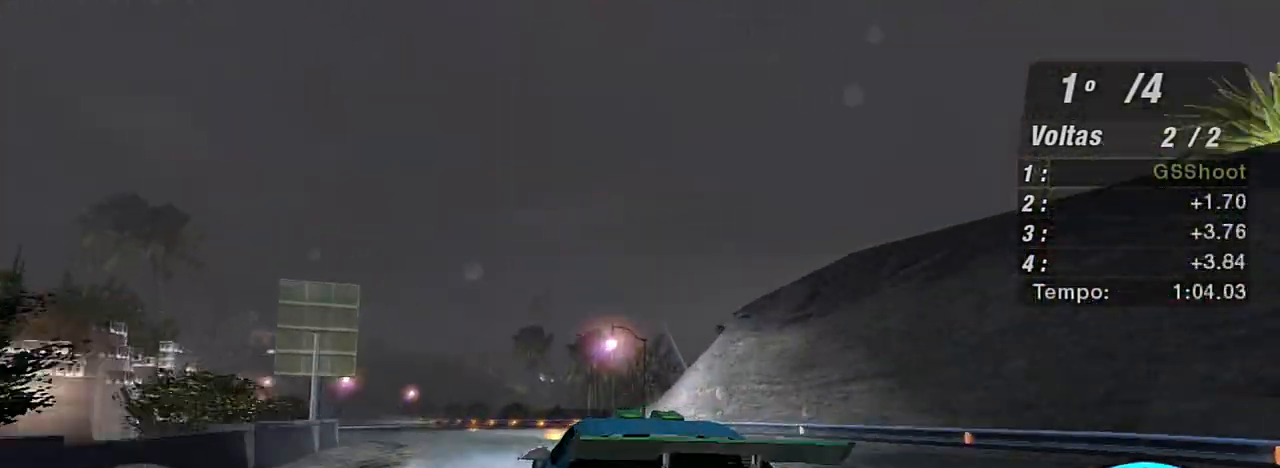
{"buttons": ["R2"], "left_stick": "up-right", "right_stick": "center", "events": [[33, "left_stick", "center"], [433, "left_stick", "up-right"]]}
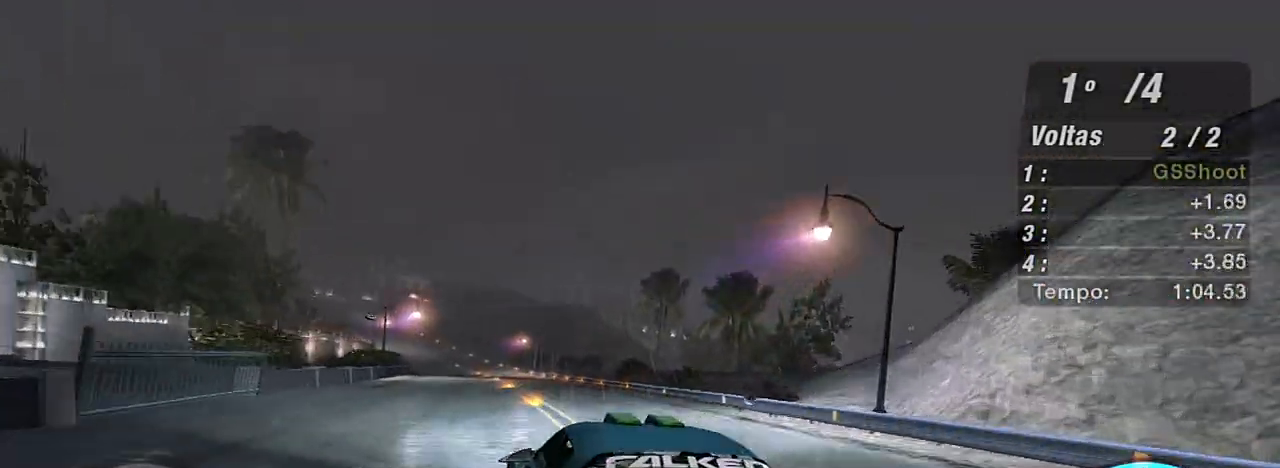
{"buttons": ["X", "R2"], "left_stick": "center", "right_stick": "center", "events": [[200, "X", "down"], [267, "X", "up"], [267, "left_stick", "up-left"], [334, "X", "down"], [367, "X", "up"], [367, "left_stick", "center"], [467, "X", "down"]]}
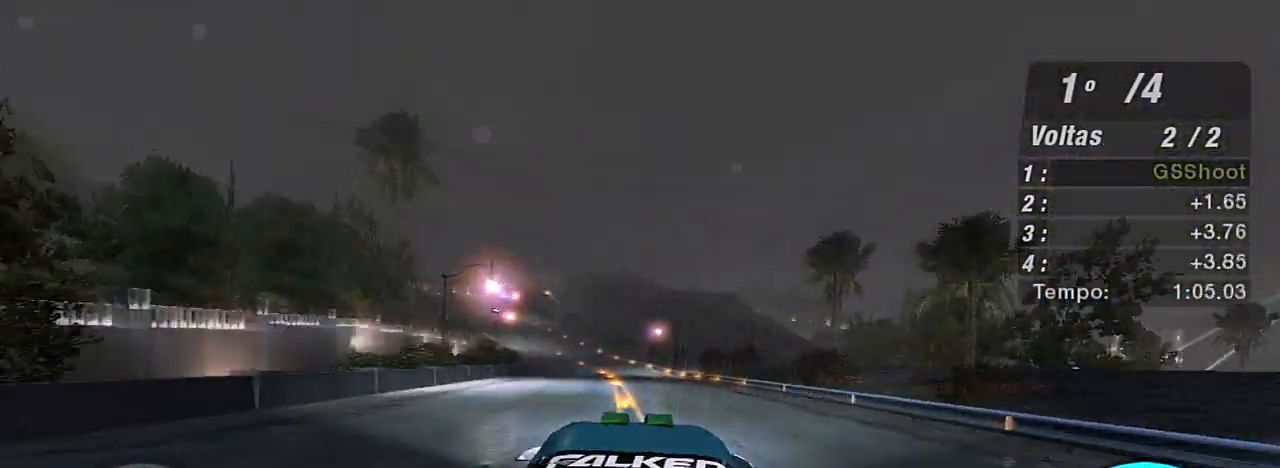
{"buttons": ["X", "R2"], "left_stick": "left", "right_stick": "center", "events": [[66, "X", "up"], [200, "left_stick", "left"], [300, "X", "down"], [433, "X", "up"], [467, "X", "down"]]}
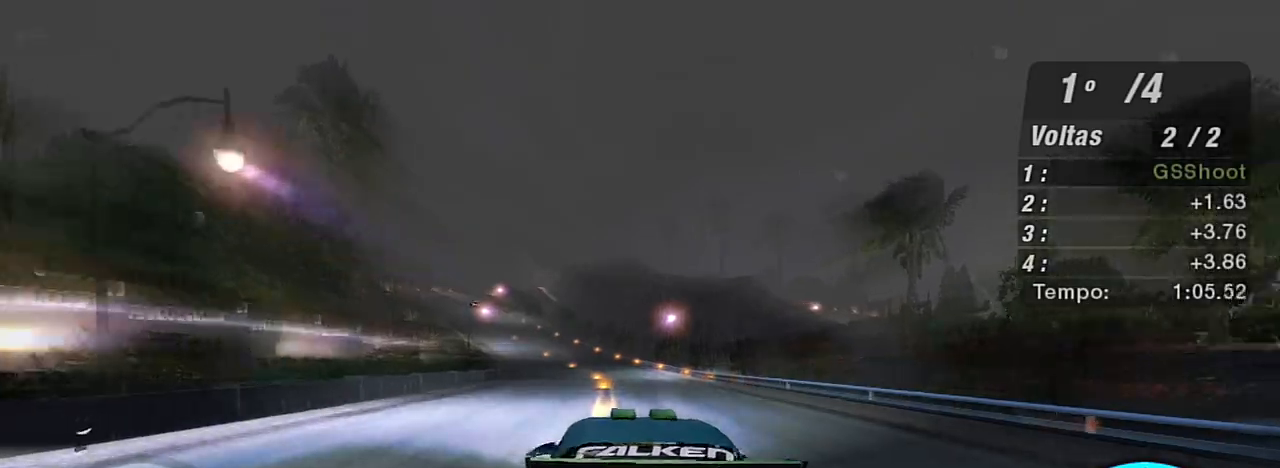
{"buttons": ["R2"], "left_stick": "center", "right_stick": "center", "events": [[34, "X", "up"], [34, "left_stick", "center"], [134, "X", "down"], [234, "X", "up"], [234, "left_stick", "left"], [300, "X", "down"], [367, "X", "up"], [367, "left_stick", "up-left"], [501, "left_stick", "center"]]}
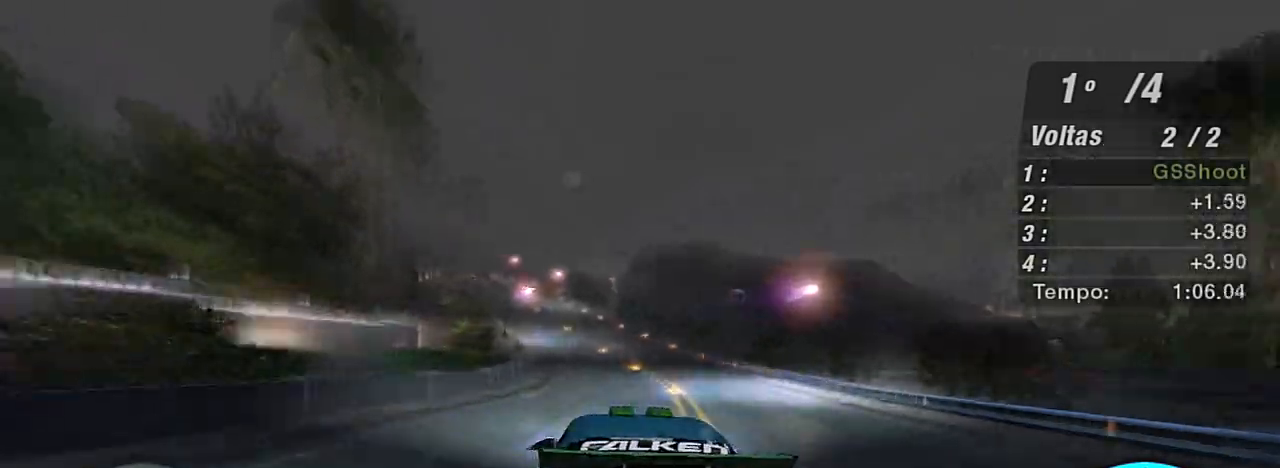
{"buttons": ["R2"], "left_stick": "left", "right_stick": "center", "events": [[267, "left_stick", "left"], [333, "left_stick", "center"], [467, "left_stick", "left"]]}
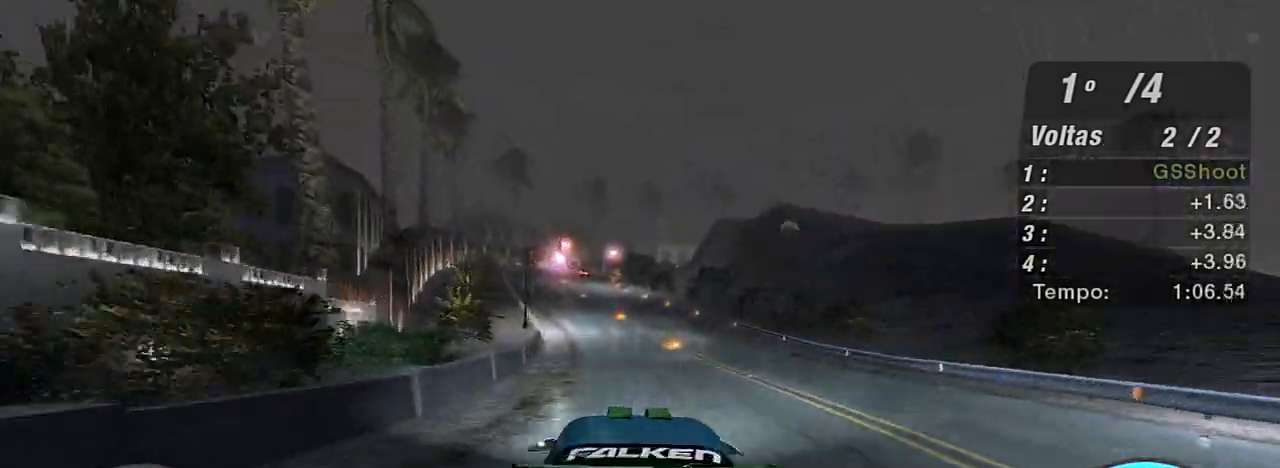
{"buttons": ["R2"], "left_stick": "center", "right_stick": "center", "events": [[134, "left_stick", "center"], [367, "left_stick", "left"], [501, "left_stick", "center"]]}
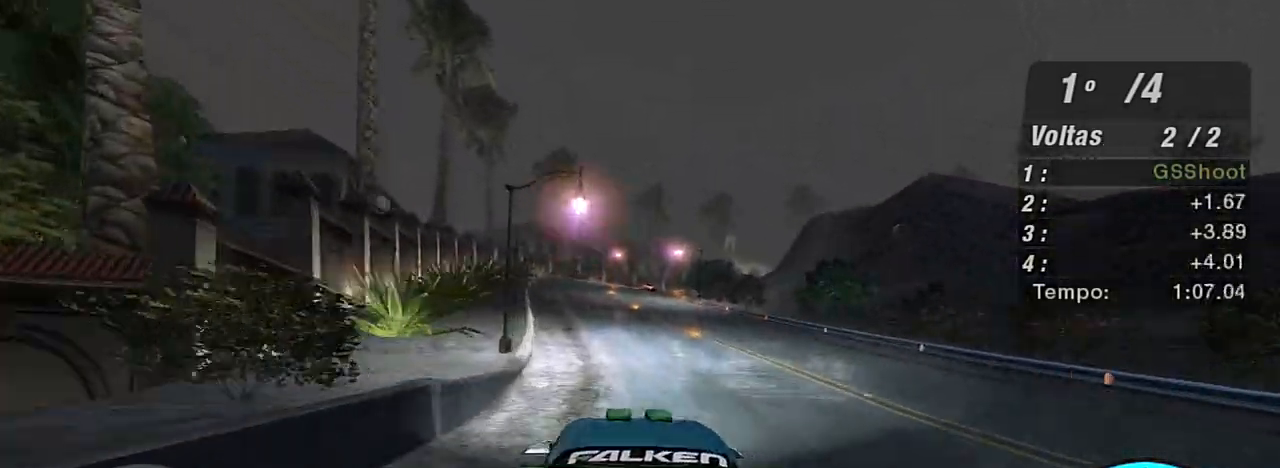
{"buttons": ["R2"], "left_stick": "center", "right_stick": "center", "events": []}
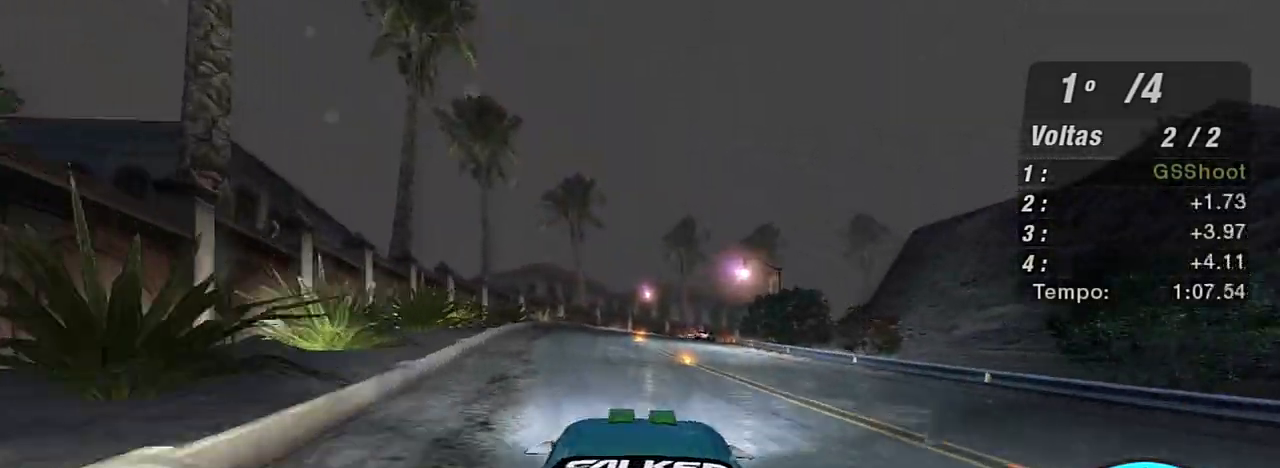
{"buttons": ["L2"], "left_stick": "center", "right_stick": "center", "events": [[267, "L2", "down"], [334, "R2", "up"]]}
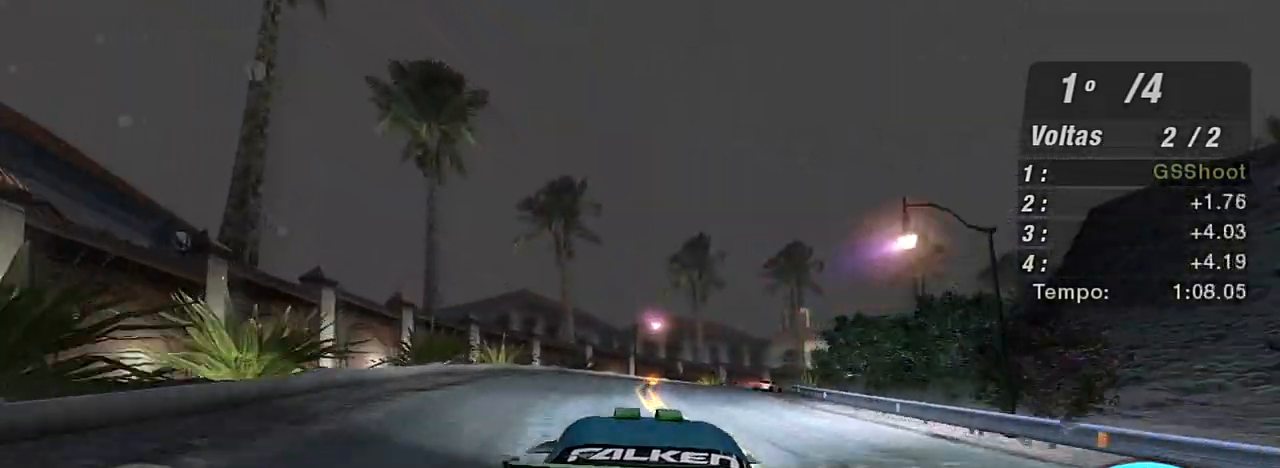
{"buttons": [], "left_stick": "up-right", "right_stick": "center", "events": [[333, "left_stick", "up-right"], [467, "L2", "up"]]}
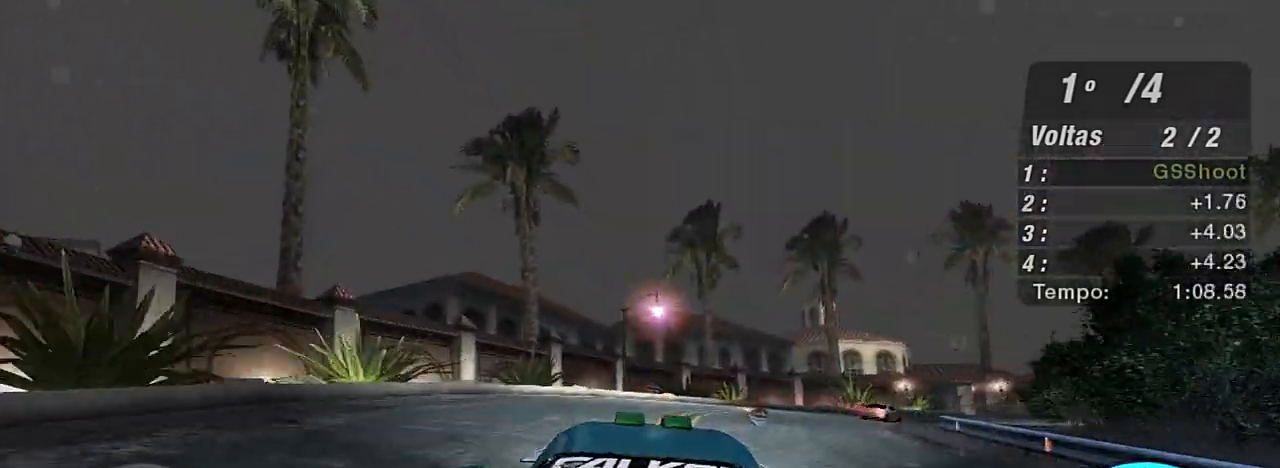
{"buttons": [], "left_stick": "right", "right_stick": "center", "events": [[34, "left_stick", "right"], [100, "L1", "down"], [167, "L1", "up"], [267, "L2", "down"], [367, "L2", "up"]]}
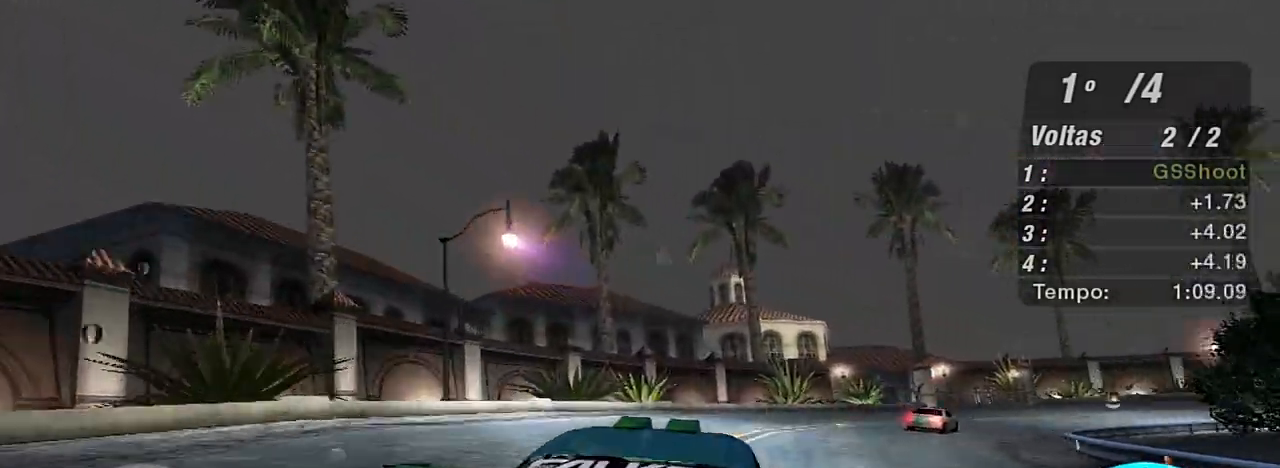
{"buttons": ["R2"], "left_stick": "left", "right_stick": "center", "events": [[66, "R2", "down"], [233, "left_stick", "center"], [433, "left_stick", "left"]]}
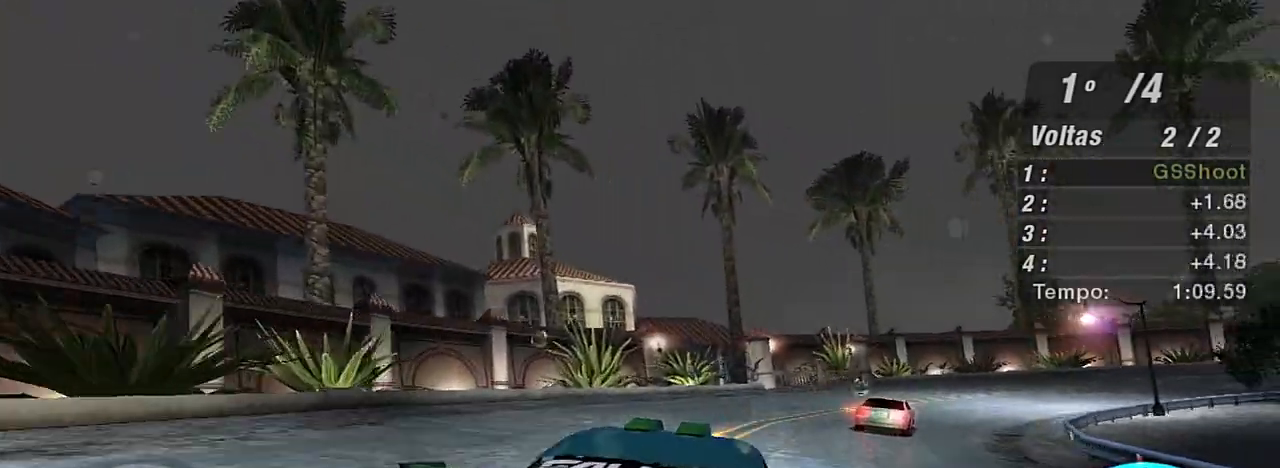
{"buttons": ["R2"], "left_stick": "right", "right_stick": "center", "events": [[100, "left_stick", "right"]]}
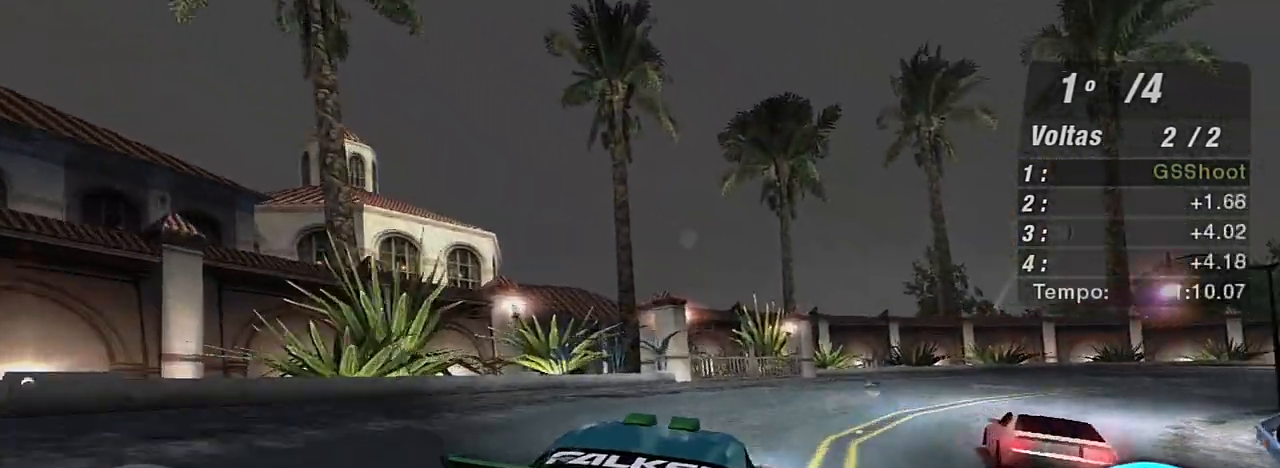
{"buttons": ["R2"], "left_stick": "right", "right_stick": "center", "events": []}
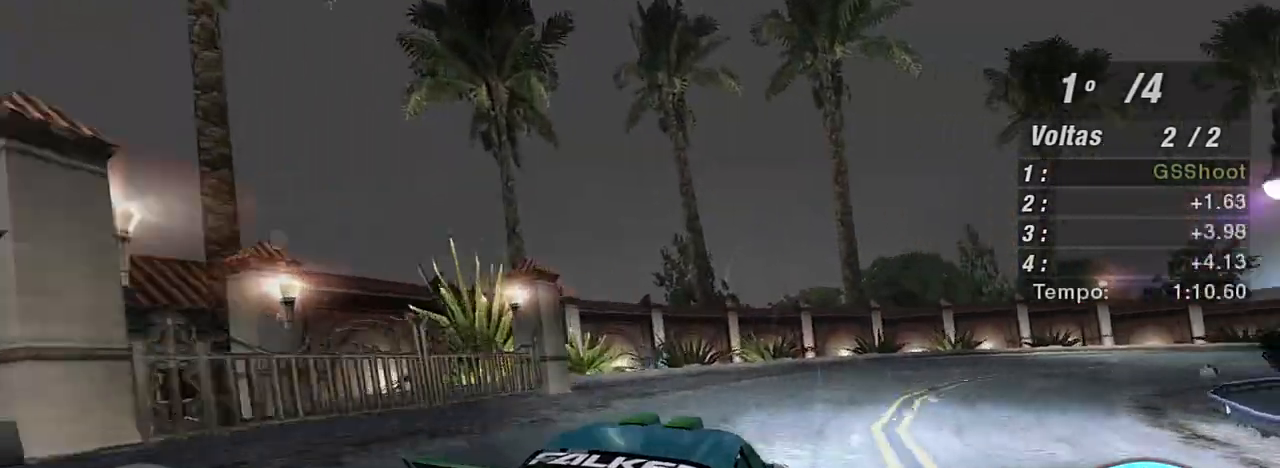
{"buttons": ["R2"], "left_stick": "right", "right_stick": "center", "events": []}